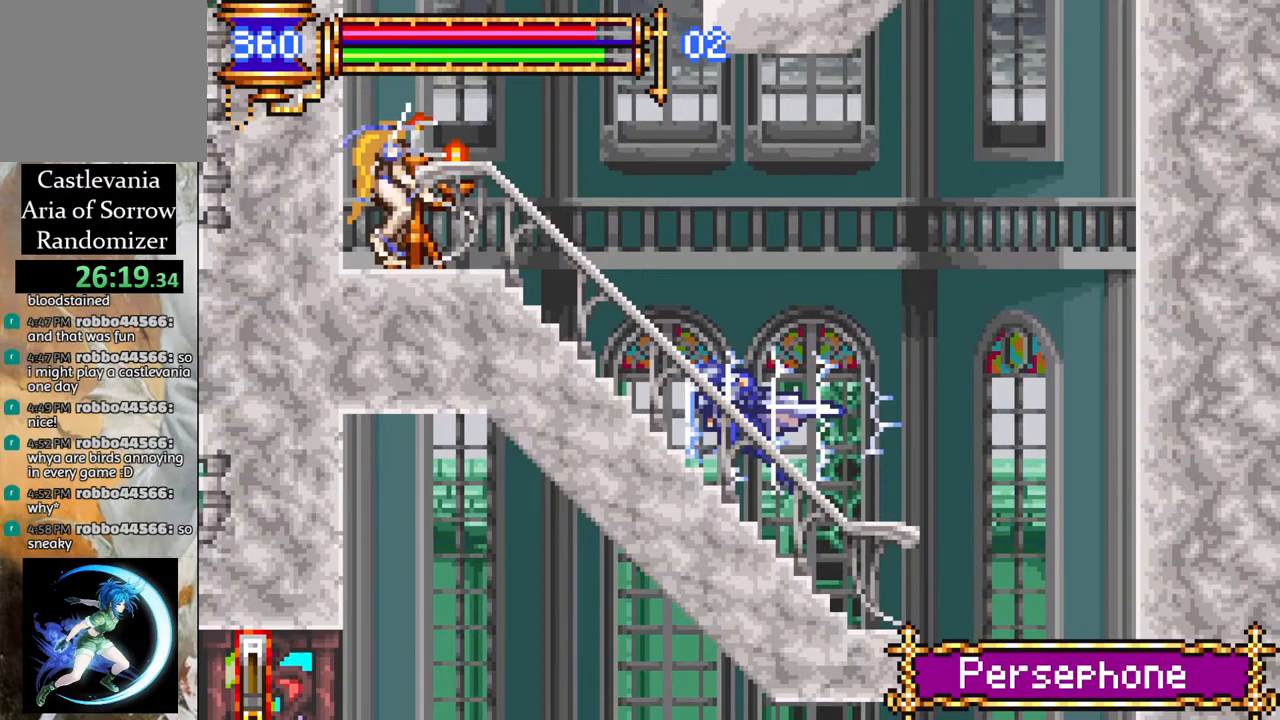
Gameplay with a controller (PlayStation layout); each line is a JSON object with the inputs held at the frame after it. "events" lists button and stick changes between this image and that frame as [ms after this image, input, new state], when the widget could be followed in between.
{"buttons": [], "left_stick": "center", "right_stick": "center", "events": [[33, "CROSS", "up"], [50, "R1", "up"], [267, "DPAD_LEFT", "up"], [283, "CROSS", "down"], [333, "CIRCLE", "down"], [333, "CROSS", "up"], [383, "CIRCLE", "up"]]}
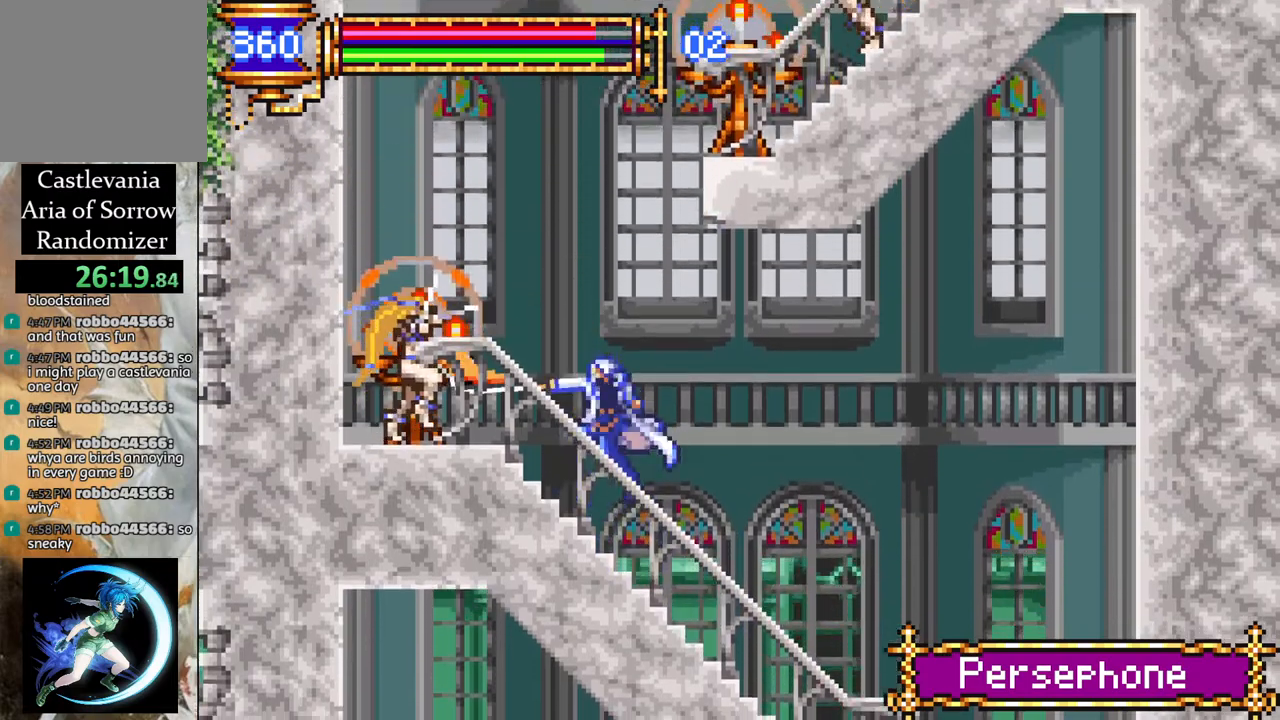
{"buttons": [], "left_stick": "center", "right_stick": "center", "events": [[50, "DPAD_LEFT", "down"], [133, "DPAD_LEFT", "up"], [167, "CROSS", "down"], [217, "CIRCLE", "down"], [233, "CROSS", "up"], [283, "CIRCLE", "up"]]}
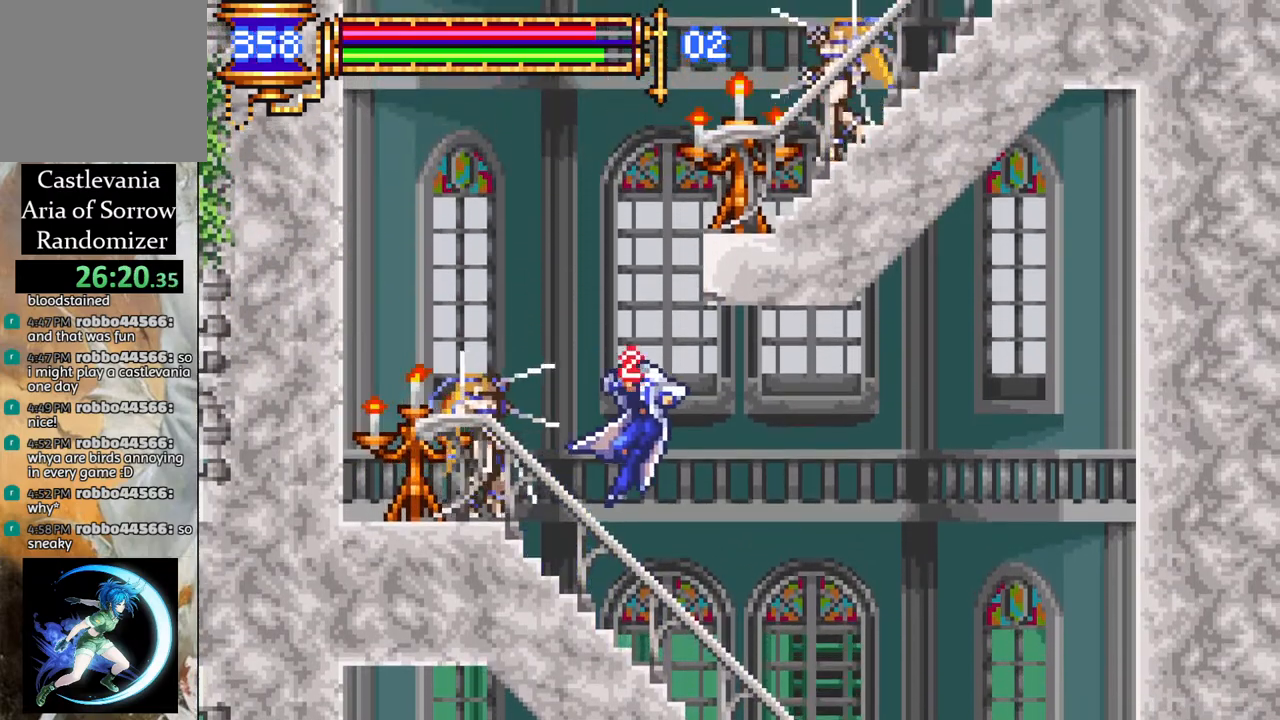
{"buttons": ["DPAD_LEFT"], "left_stick": "center", "right_stick": "center", "events": [[167, "DPAD_LEFT", "down"]]}
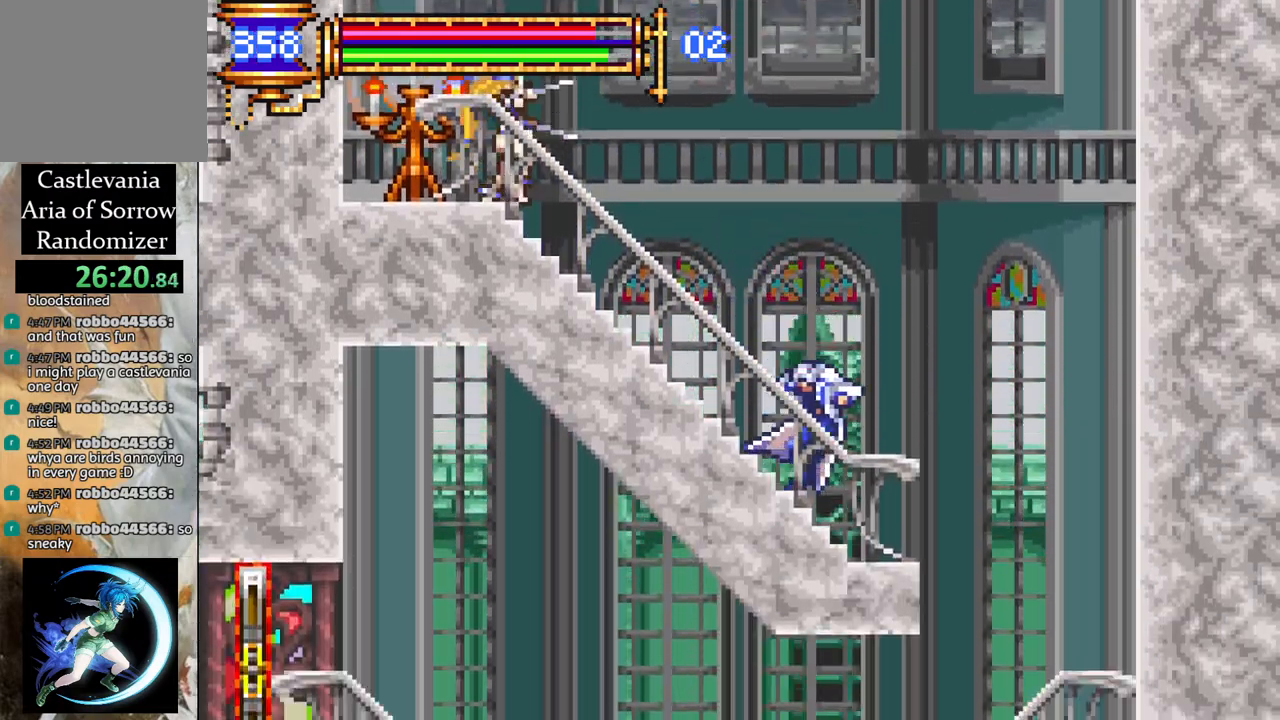
{"buttons": ["DPAD_LEFT"], "left_stick": "center", "right_stick": "center", "events": []}
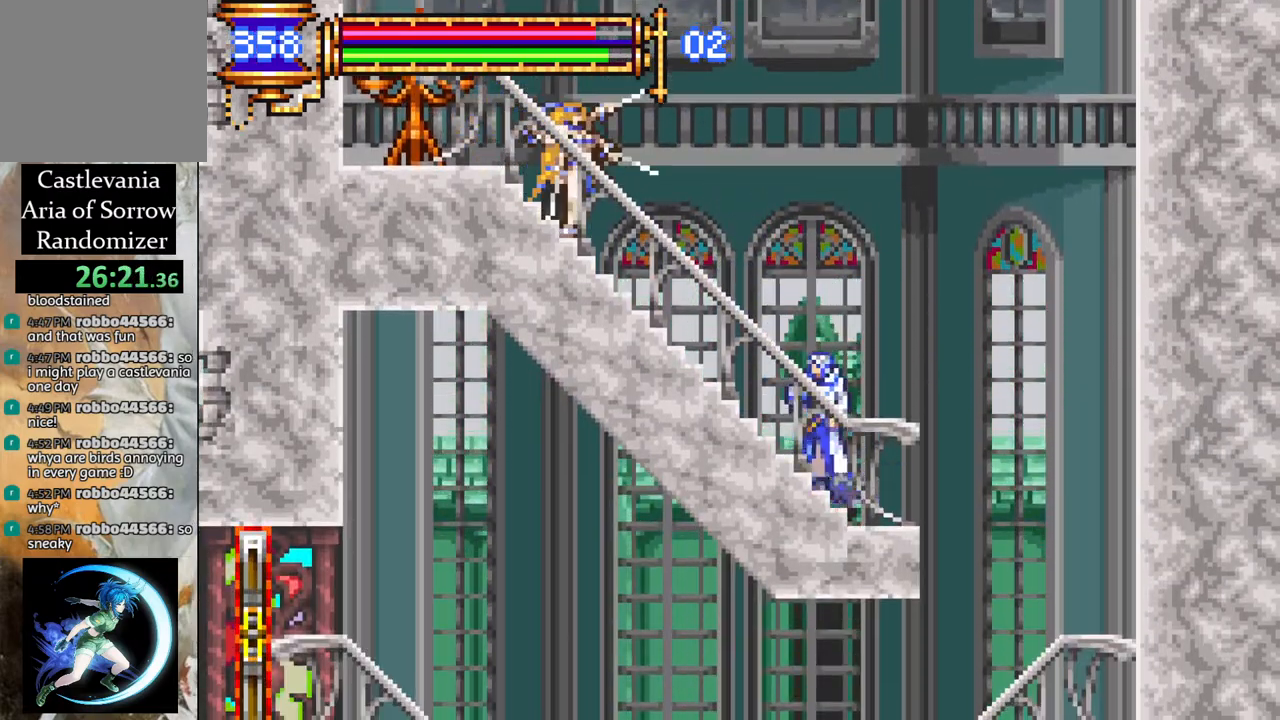
{"buttons": [], "left_stick": "center", "right_stick": "center", "events": [[133, "CROSS", "down"], [183, "CIRCLE", "down"], [183, "CROSS", "up"], [217, "CIRCLE", "up"], [233, "DPAD_LEFT", "up"]]}
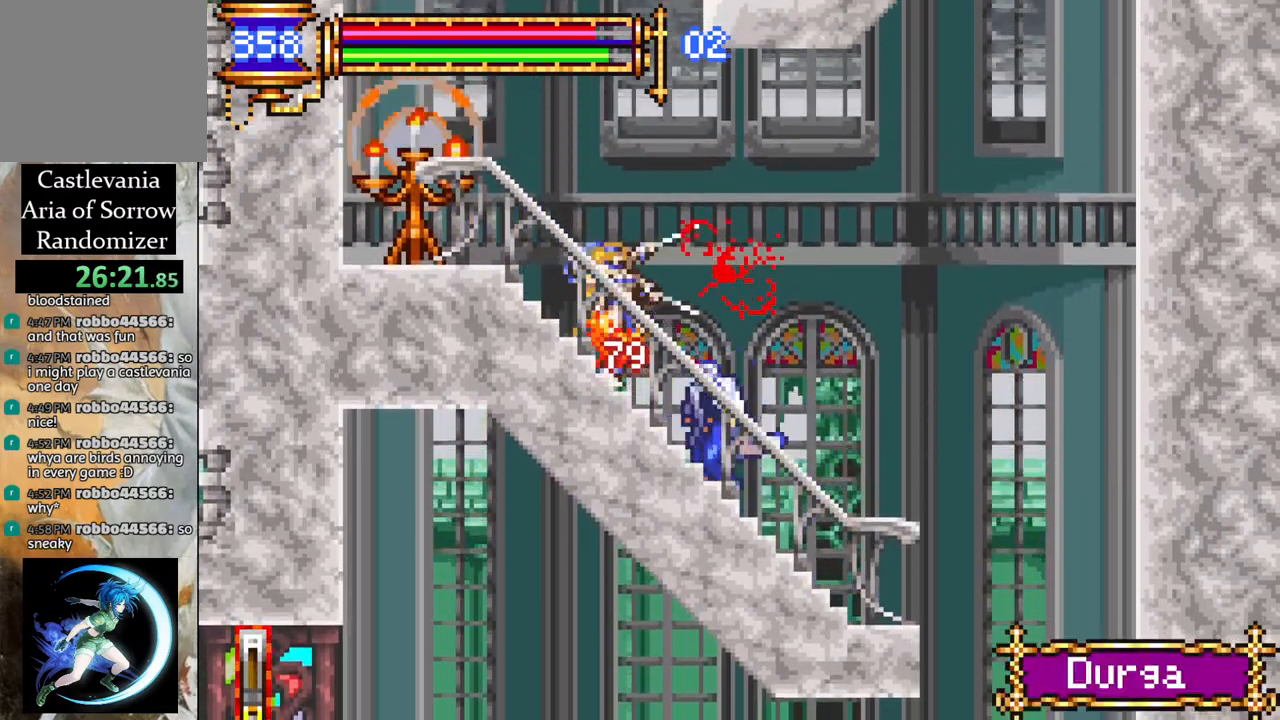
{"buttons": ["CROSS", "R1", "DPAD_LEFT"], "left_stick": "center", "right_stick": "center", "events": [[33, "CROSS", "down"], [67, "CIRCLE", "down"], [83, "CROSS", "up"], [117, "CIRCLE", "up"], [250, "DPAD_LEFT", "down"], [467, "CROSS", "down"], [467, "R1", "down"]]}
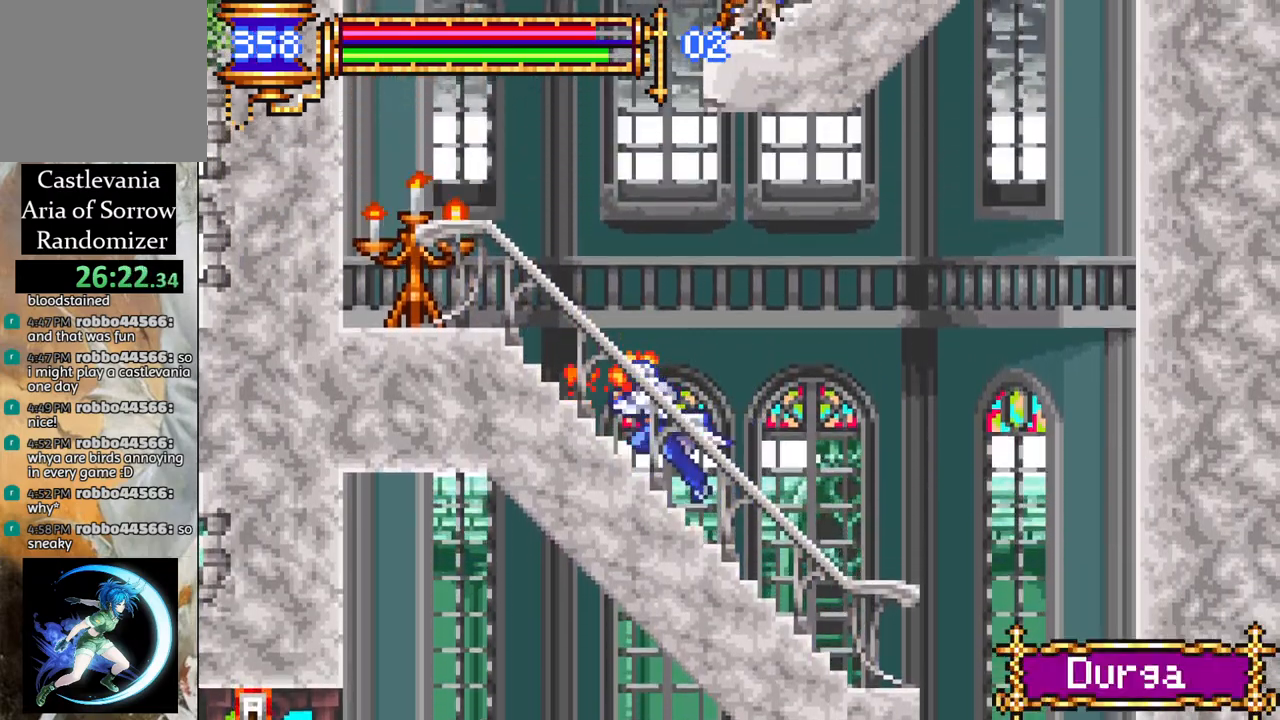
{"buttons": ["CROSS", "R1", "DPAD_RIGHT"], "left_stick": "center", "right_stick": "center", "events": [[200, "CROSS", "up"], [283, "R1", "up"], [333, "DPAD_LEFT", "up"], [433, "DPAD_RIGHT", "down"], [450, "CROSS", "down"], [450, "R1", "down"]]}
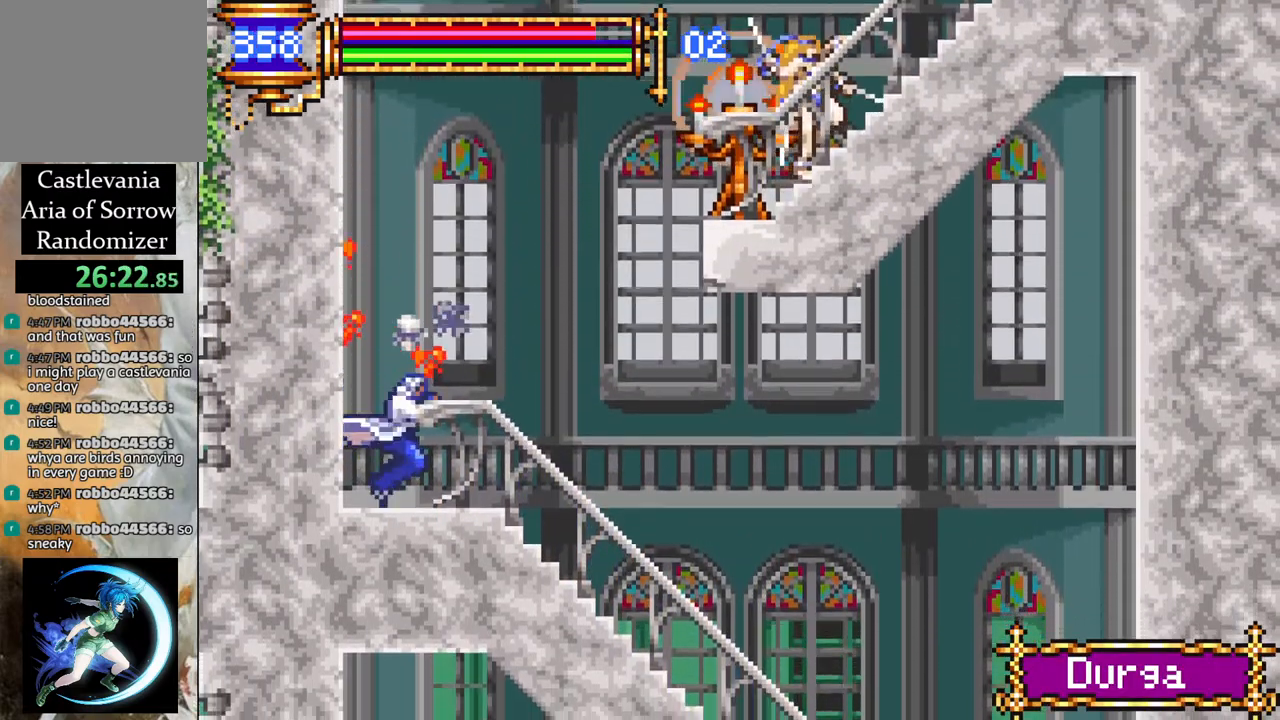
{"buttons": ["DPAD_LEFT"], "left_stick": "center", "right_stick": "center", "events": [[167, "DPAD_RIGHT", "up"], [233, "R1", "up"], [250, "CROSS", "up"], [317, "CIRCLE", "down"], [450, "CIRCLE", "up"], [483, "DPAD_LEFT", "down"]]}
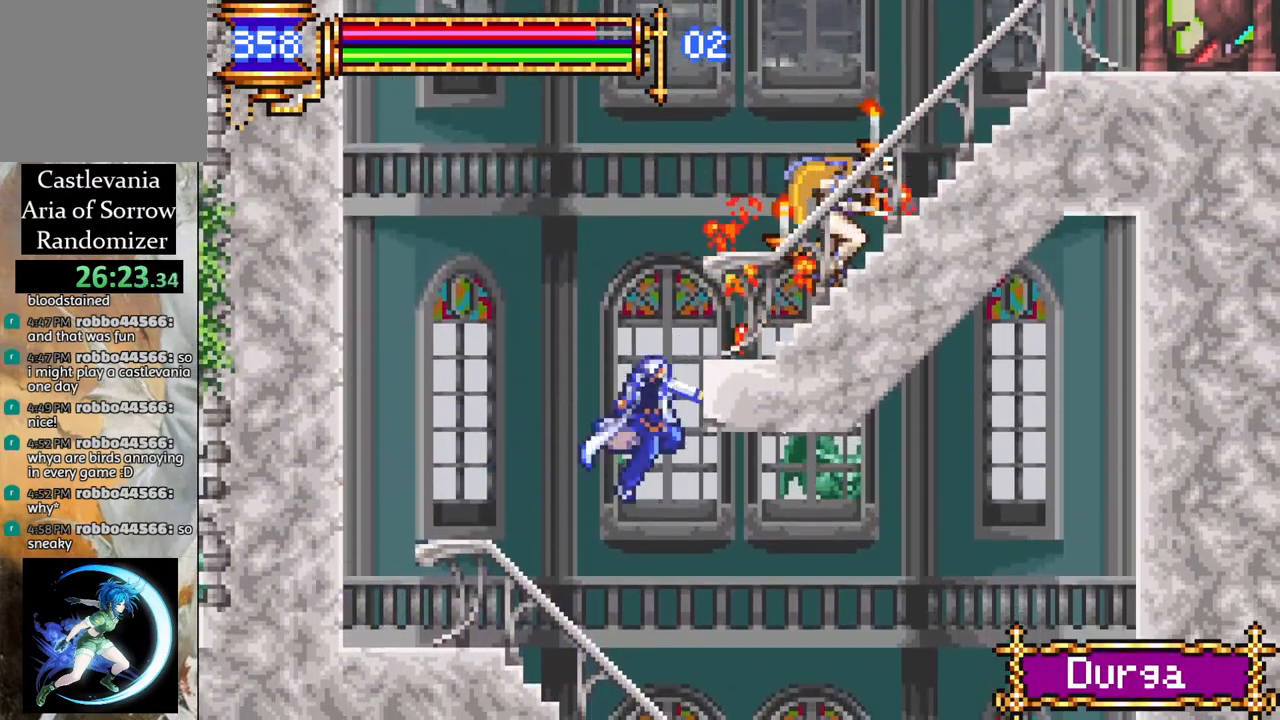
{"buttons": ["CROSS", "R1", "DPAD_LEFT"], "left_stick": "center", "right_stick": "center", "events": [[400, "CROSS", "down"], [417, "R1", "down"]]}
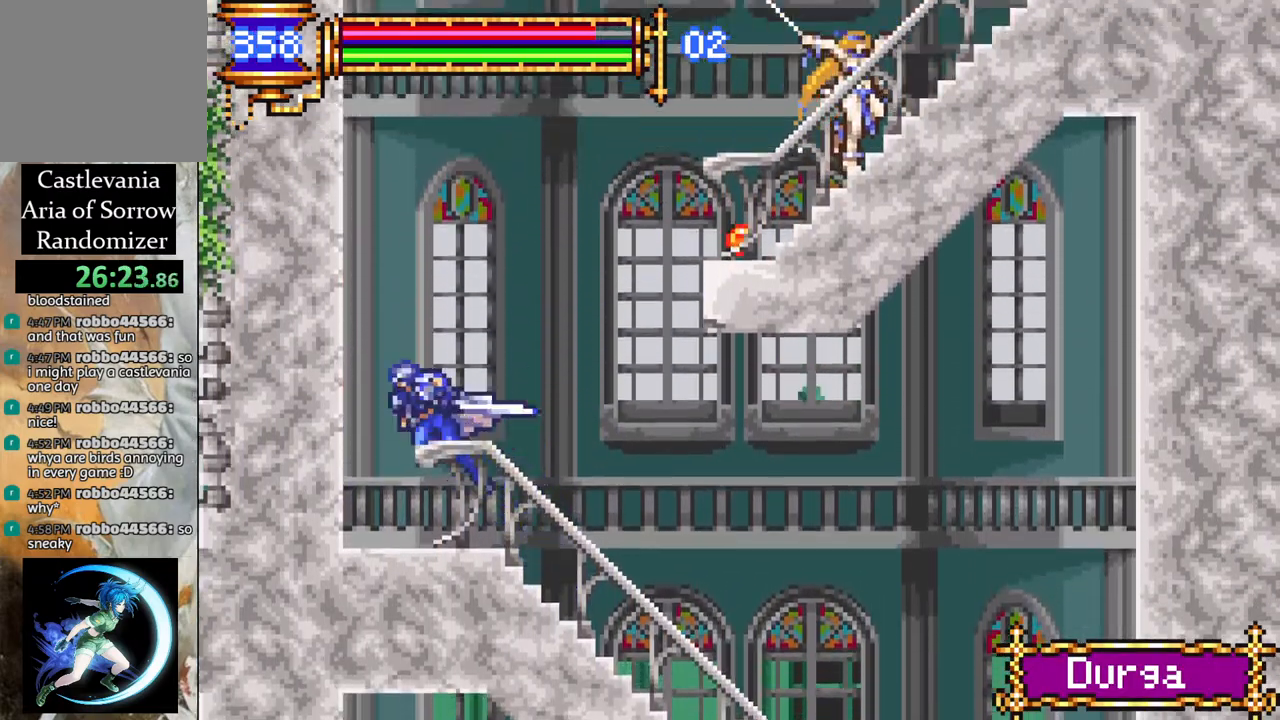
{"buttons": [], "left_stick": "center", "right_stick": "center", "events": [[17, "DPAD_LEFT", "up"], [117, "CROSS", "up"], [117, "R1", "up"], [200, "DPAD_RIGHT", "down"], [217, "CROSS", "down"], [217, "R1", "down"], [433, "R1", "up"], [450, "CROSS", "up"], [450, "DPAD_RIGHT", "up"]]}
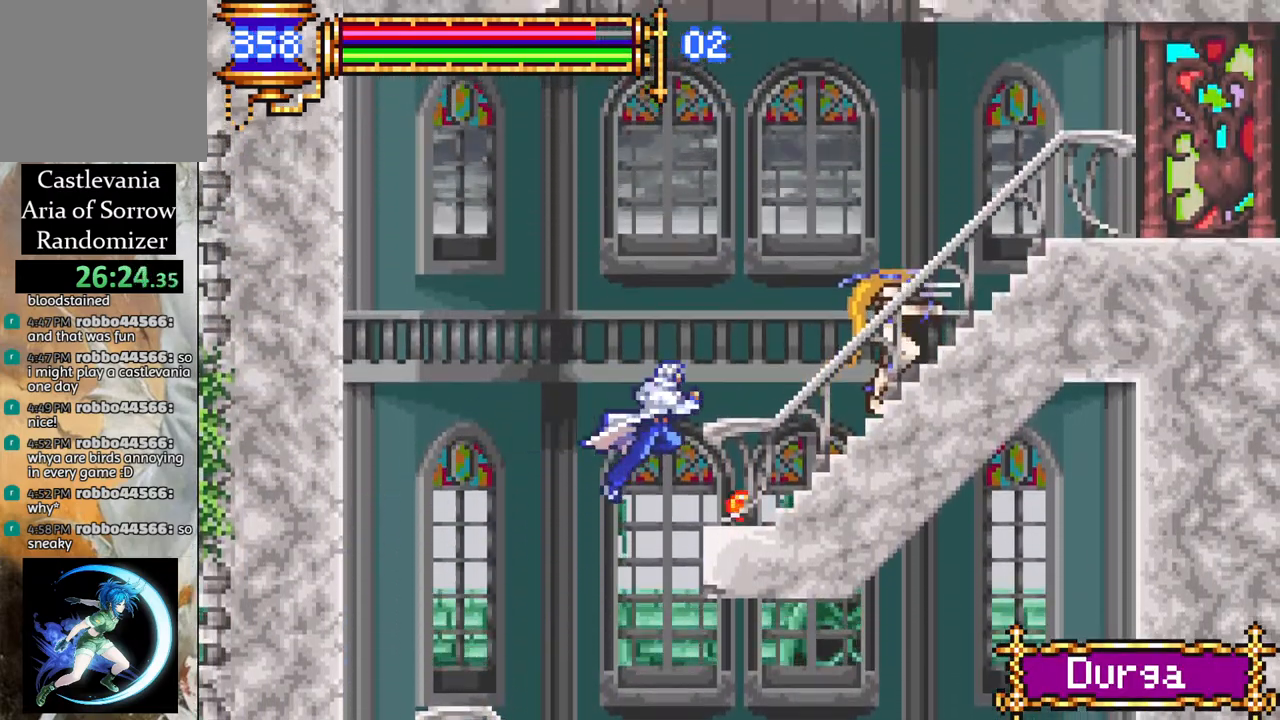
{"buttons": [], "left_stick": "center", "right_stick": "center", "events": [[17, "CIRCLE", "down"], [83, "DPAD_RIGHT", "down"], [167, "CIRCLE", "up"], [250, "DPAD_RIGHT", "up"], [317, "CROSS", "down"], [367, "CIRCLE", "down"], [383, "CROSS", "up"], [433, "CIRCLE", "up"]]}
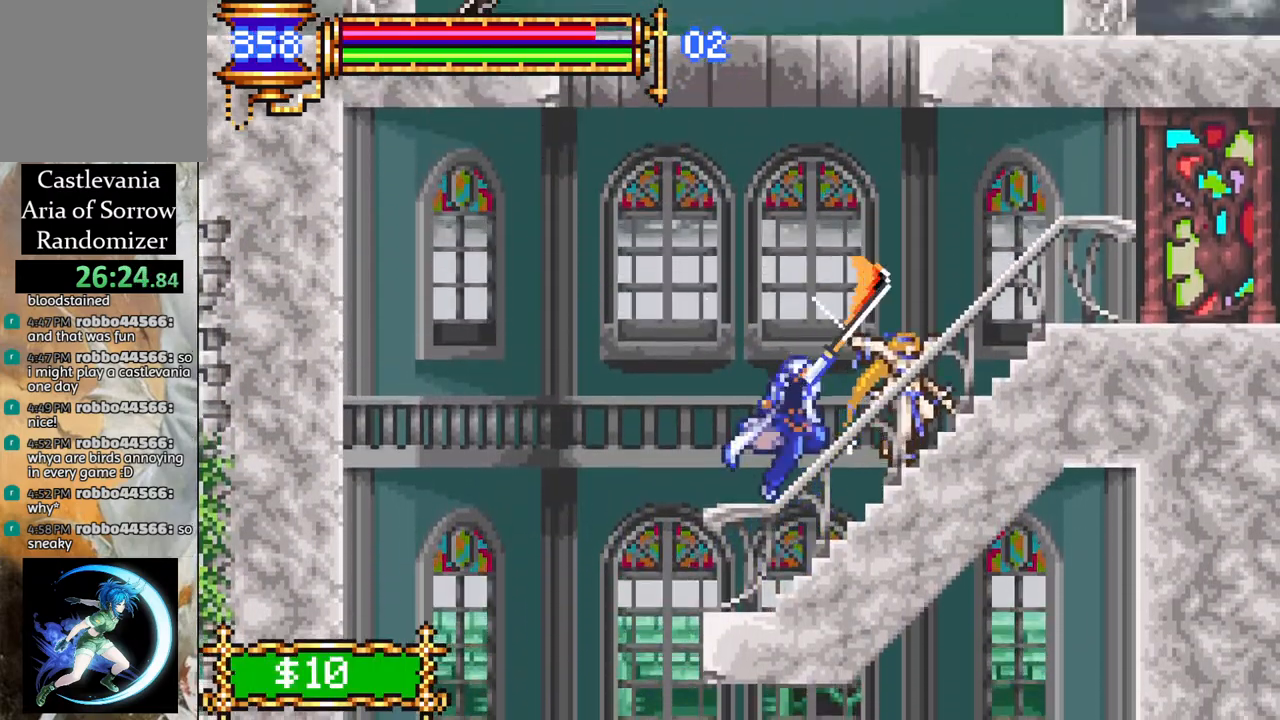
{"buttons": [], "left_stick": "center", "right_stick": "center", "events": [[267, "CROSS", "down"], [300, "CIRCLE", "down"], [317, "CROSS", "up"], [367, "CIRCLE", "up"]]}
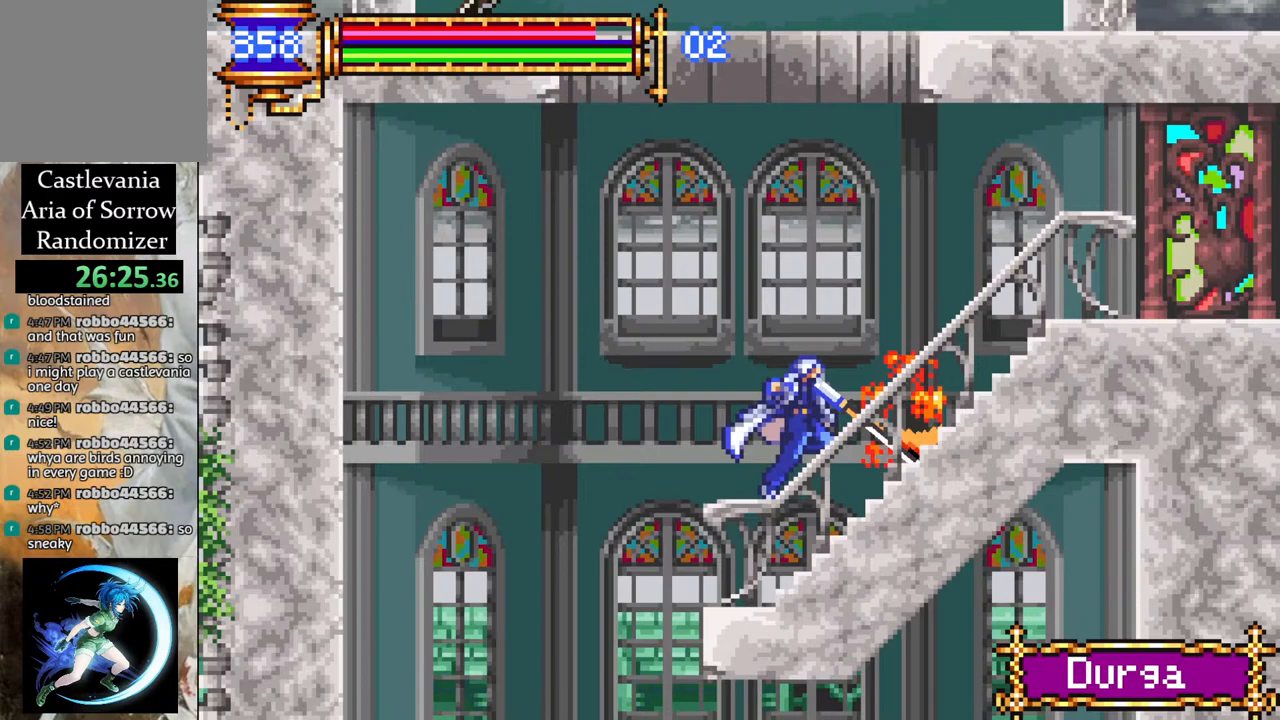
{"buttons": [], "left_stick": "center", "right_stick": "center", "events": [[67, "DPAD_RIGHT", "down"], [167, "CROSS", "down"], [183, "R1", "down"], [333, "DPAD_RIGHT", "up"], [417, "CROSS", "up"], [417, "R1", "up"]]}
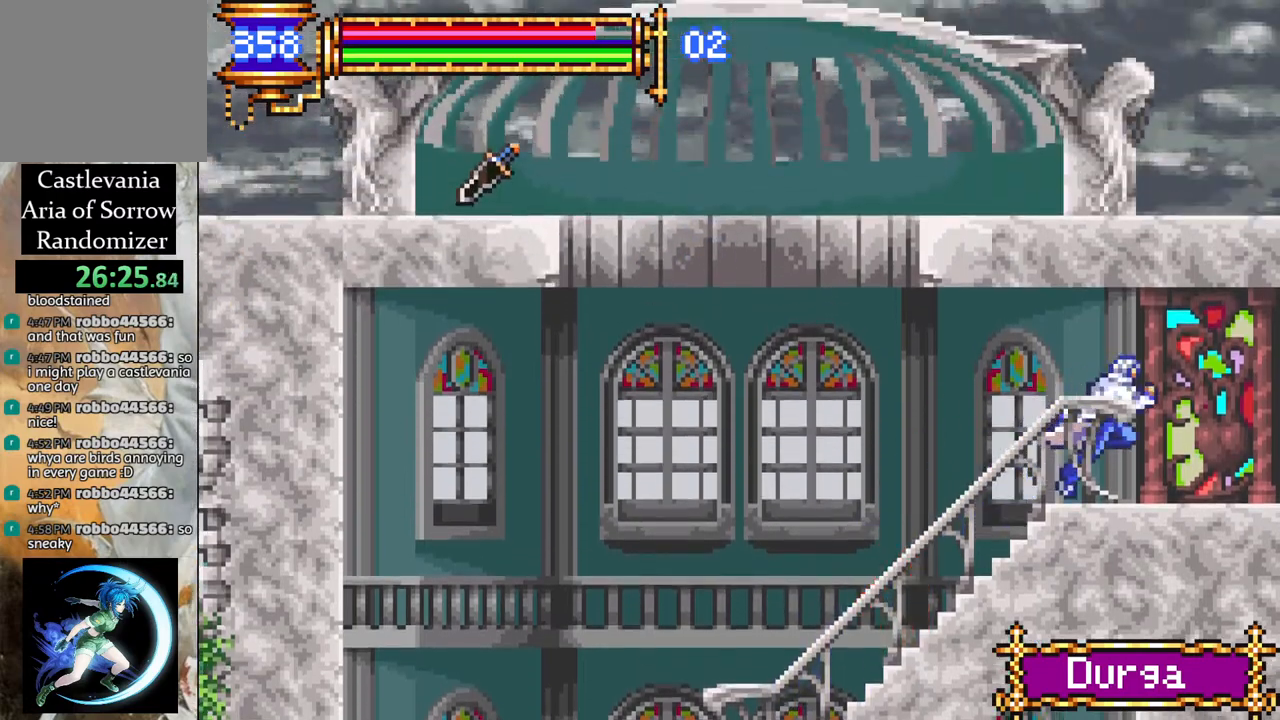
{"buttons": ["CROSS", "DPAD_LEFT"], "left_stick": "center", "right_stick": "center", "events": [[67, "DPAD_LEFT", "down"], [500, "CROSS", "down"]]}
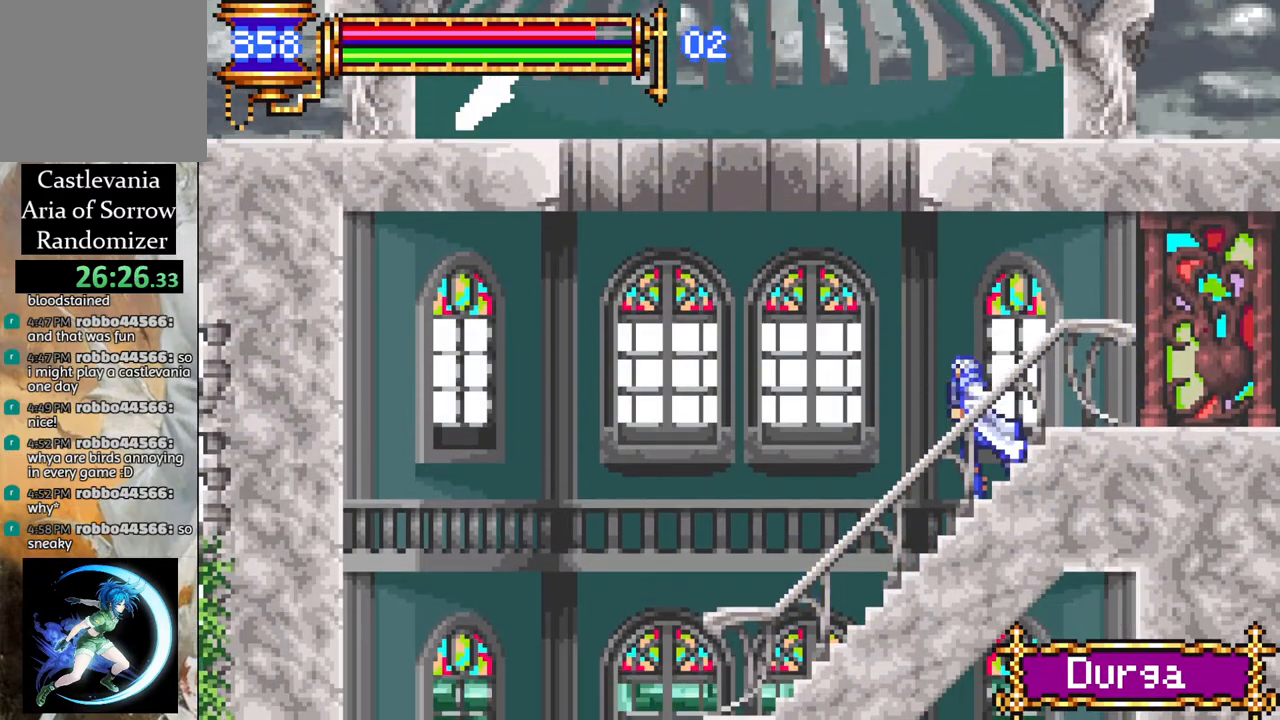
{"buttons": ["CROSS", "R1"], "left_stick": "center", "right_stick": "center", "events": [[17, "R1", "down"], [233, "DPAD_LEFT", "up"], [250, "R1", "up"], [283, "CROSS", "up"], [367, "CROSS", "down"], [367, "R1", "down"]]}
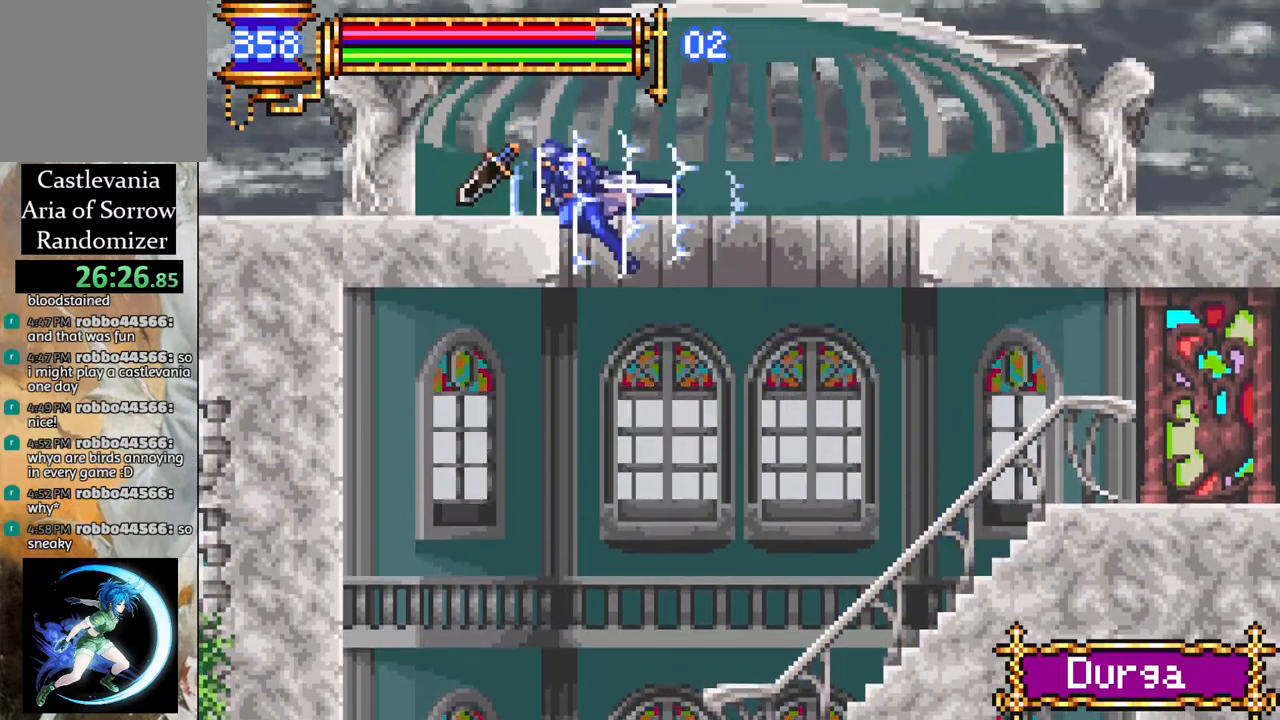
{"buttons": ["R1", "DPAD_RIGHT"], "left_stick": "center", "right_stick": "center", "events": [[17, "DPAD_LEFT", "down"], [167, "CROSS", "up"], [283, "DPAD_LEFT", "up"], [433, "DPAD_RIGHT", "down"]]}
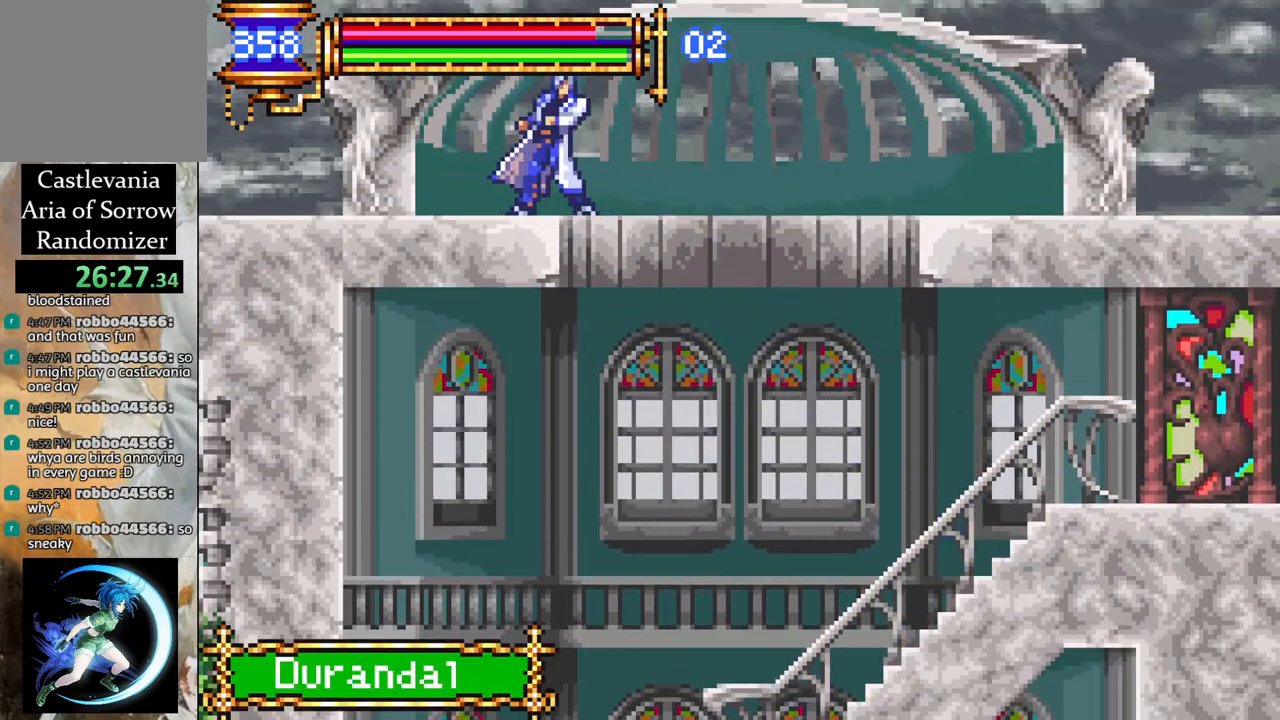
{"buttons": ["R1", "DPAD_RIGHT"], "left_stick": "center", "right_stick": "center", "events": []}
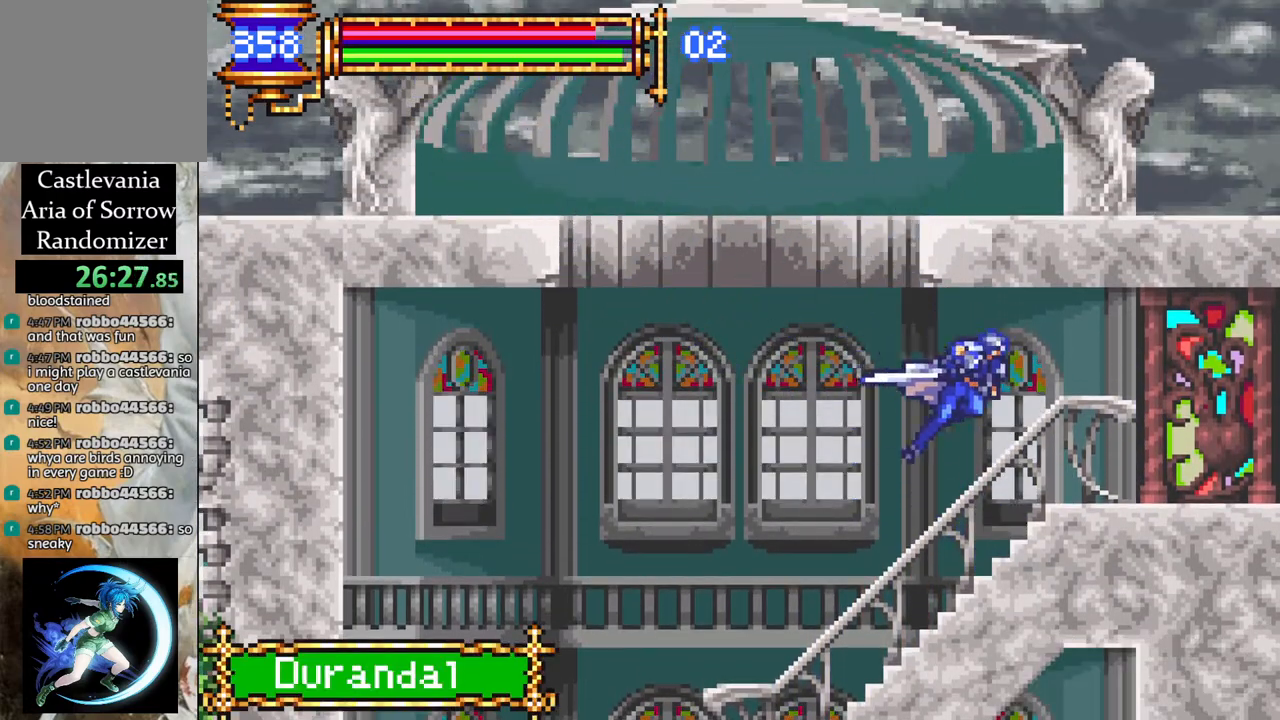
{"buttons": ["R1", "DPAD_RIGHT"], "left_stick": "center", "right_stick": "center", "events": []}
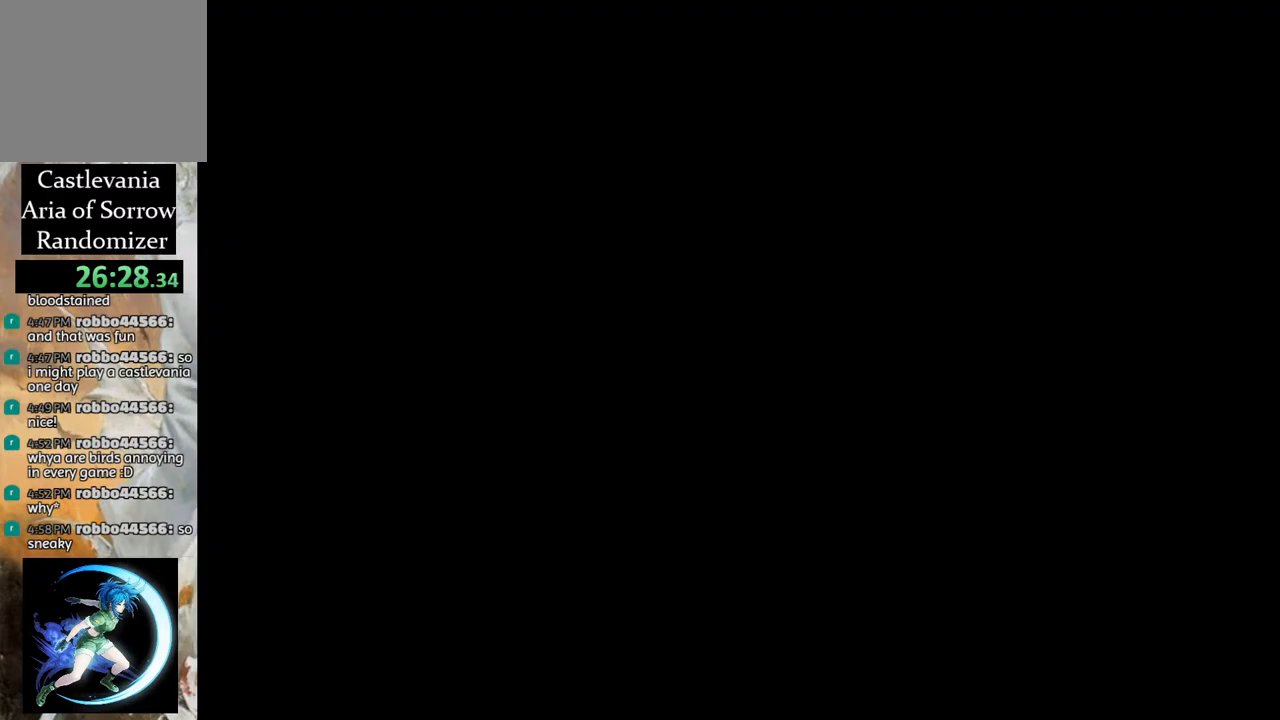
{"buttons": ["R1", "DPAD_RIGHT"], "left_stick": "center", "right_stick": "center", "events": [[250, "DPAD_RIGHT", "up"], [383, "R1", "up"], [417, "DPAD_RIGHT", "down"], [467, "R1", "down"]]}
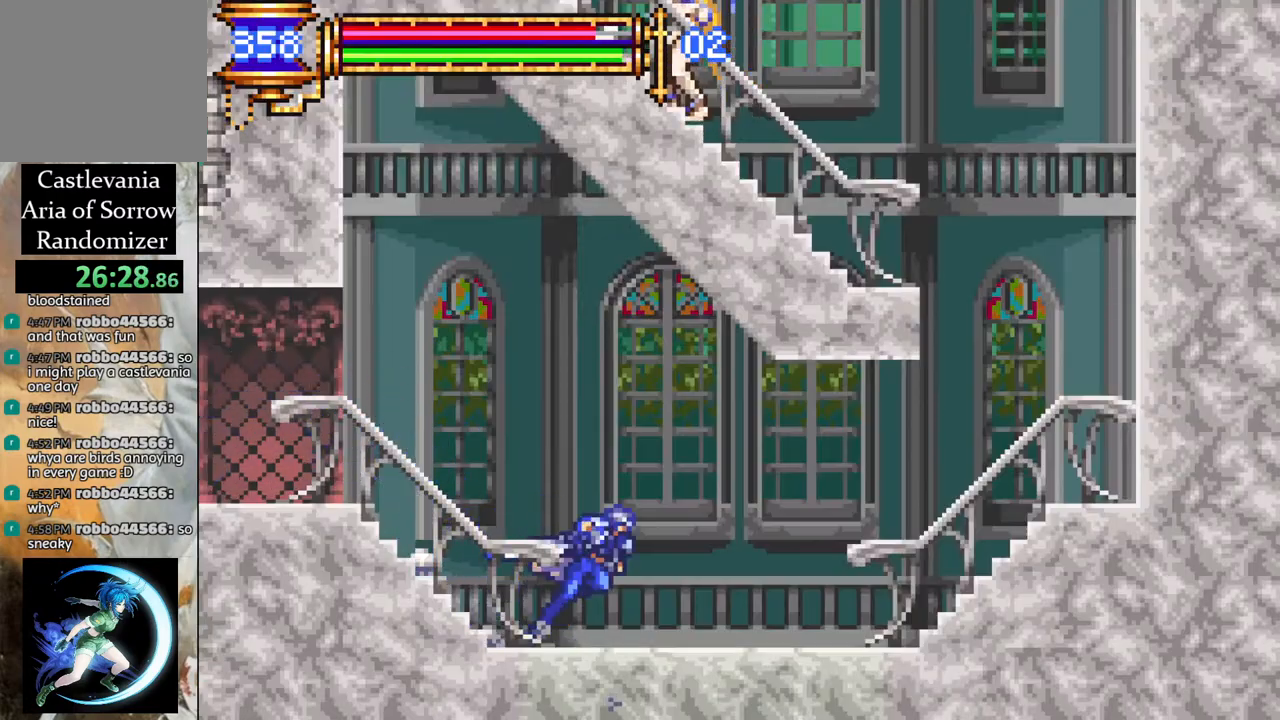
{"buttons": ["R1", "DPAD_RIGHT"], "left_stick": "center", "right_stick": "center", "events": [[100, "DPAD_RIGHT", "up"], [117, "DPAD_RIGHT", "down"], [167, "DPAD_RIGHT", "up"], [233, "DPAD_LEFT", "down"], [350, "DPAD_UP", "down"], [367, "DPAD_LEFT", "up"], [367, "DPAD_UP", "up"], [417, "DPAD_RIGHT", "down"]]}
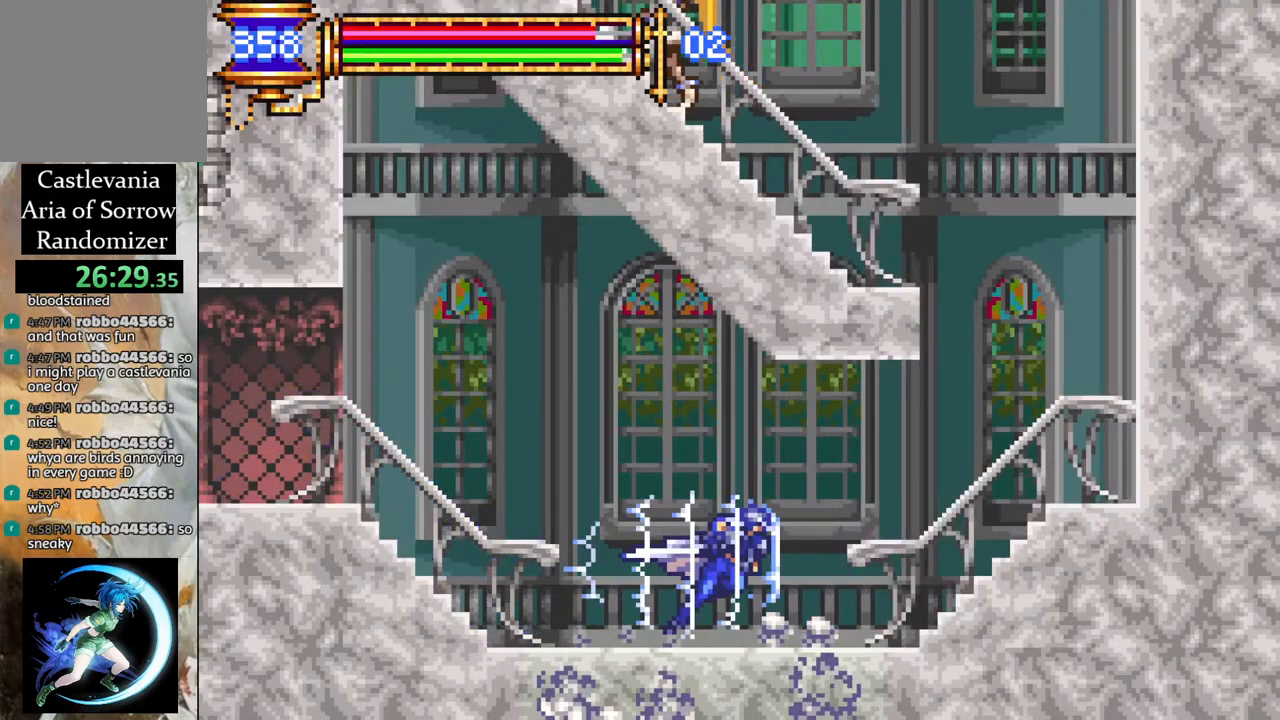
{"buttons": ["R1", "DPAD_RIGHT"], "left_stick": "center", "right_stick": "center", "events": [[17, "DPAD_LEFT", "down"], [17, "DPAD_RIGHT", "up"], [150, "DPAD_UP", "down"], [167, "DPAD_LEFT", "up"], [183, "DPAD_RIGHT", "down"], [183, "DPAD_UP", "up"], [300, "DPAD_RIGHT", "up"], [317, "DPAD_LEFT", "down"], [433, "DPAD_UP", "down"], [450, "DPAD_LEFT", "up"], [467, "DPAD_RIGHT", "down"], [467, "DPAD_UP", "up"]]}
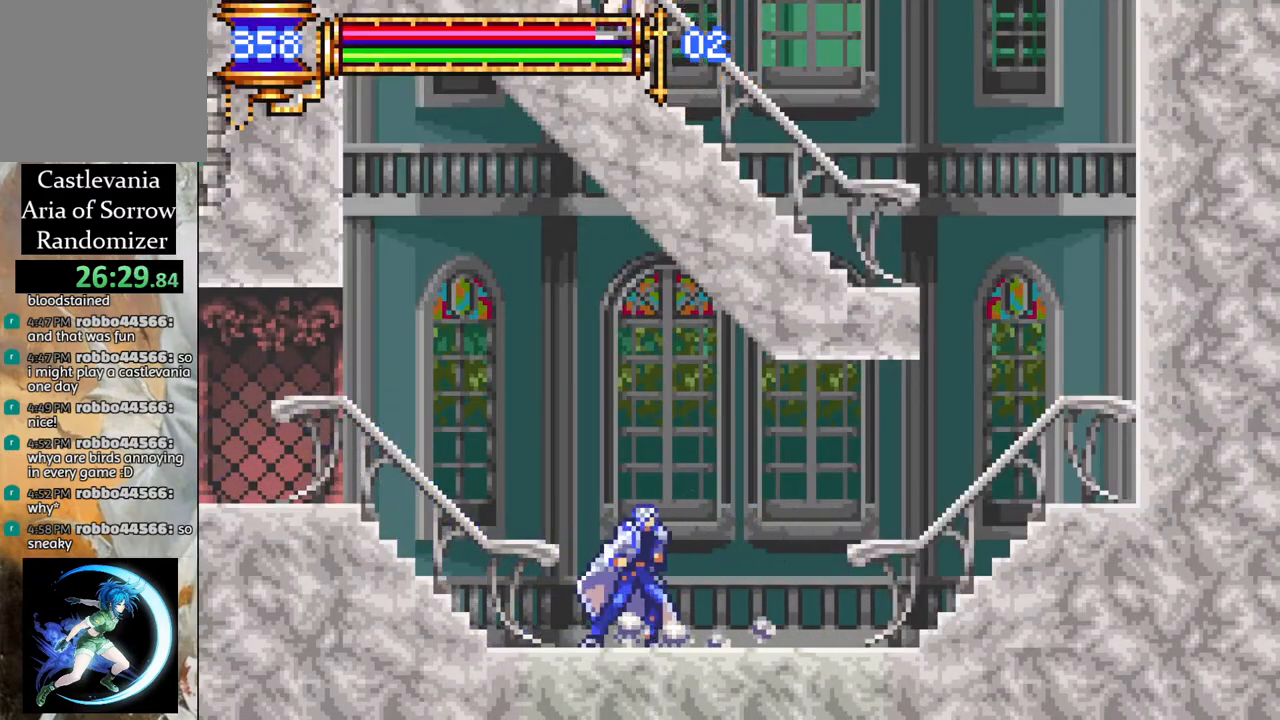
{"buttons": ["R1", "DPAD_UP"], "left_stick": "center", "right_stick": "center", "events": [[100, "DPAD_LEFT", "down"], [100, "DPAD_RIGHT", "up"], [200, "DPAD_UP", "down"], [217, "DPAD_LEFT", "up"], [250, "DPAD_RIGHT", "down"], [250, "DPAD_UP", "up"], [367, "DPAD_RIGHT", "up"], [367, "DPAD_UP", "down"], [383, "DPAD_LEFT", "down"], [383, "DPAD_UP", "up"], [500, "DPAD_LEFT", "up"], [500, "DPAD_UP", "down"]]}
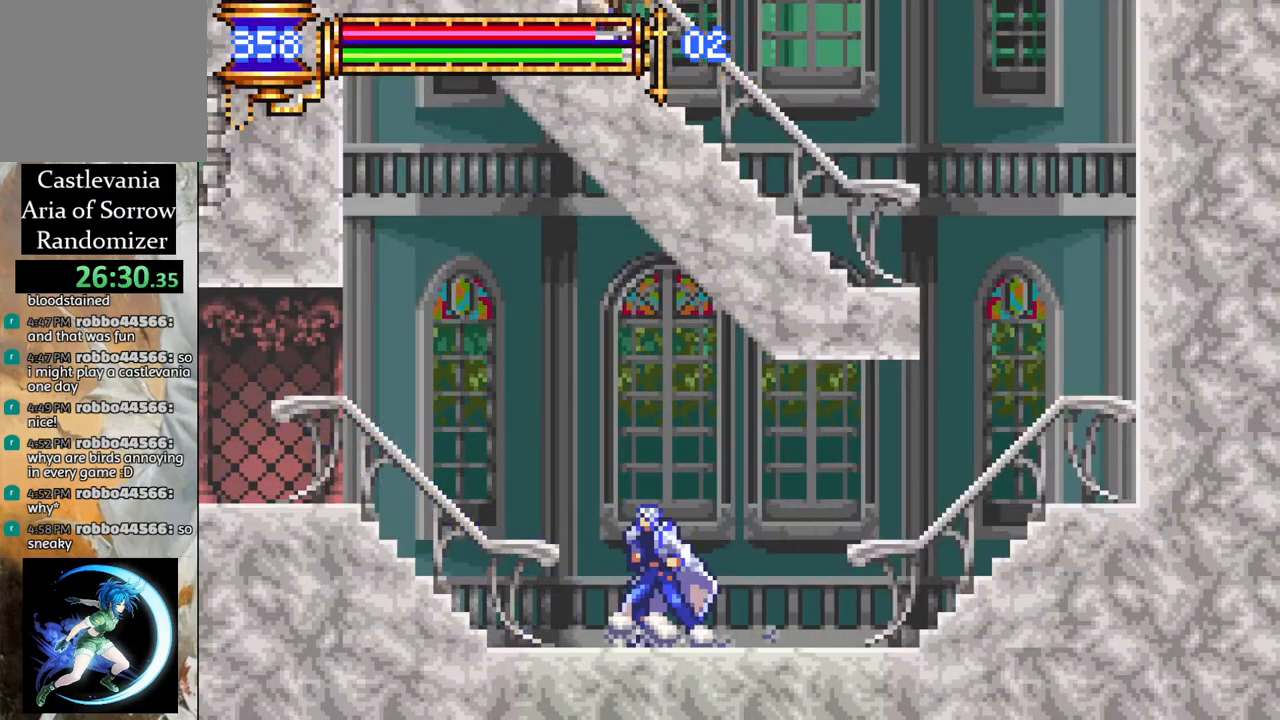
{"buttons": ["R1", "DPAD_LEFT"], "left_stick": "center", "right_stick": "center", "events": [[33, "DPAD_RIGHT", "down"], [33, "DPAD_UP", "up"], [133, "DPAD_UP", "down"], [167, "DPAD_LEFT", "down"], [167, "DPAD_RIGHT", "up"], [167, "DPAD_UP", "up"], [283, "DPAD_LEFT", "up"], [283, "DPAD_UP", "down"], [317, "DPAD_RIGHT", "down"], [317, "DPAD_UP", "up"], [450, "DPAD_RIGHT", "up"], [467, "DPAD_LEFT", "down"]]}
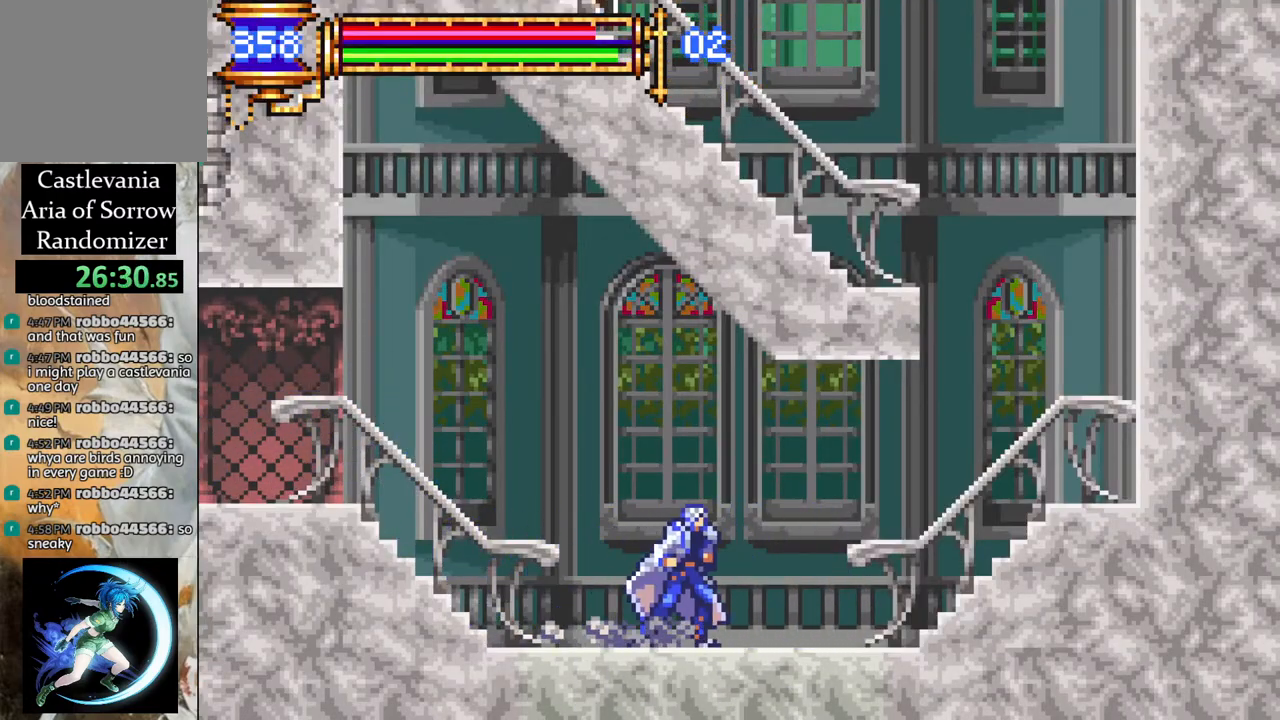
{"buttons": ["R1"], "left_stick": "center", "right_stick": "center"}
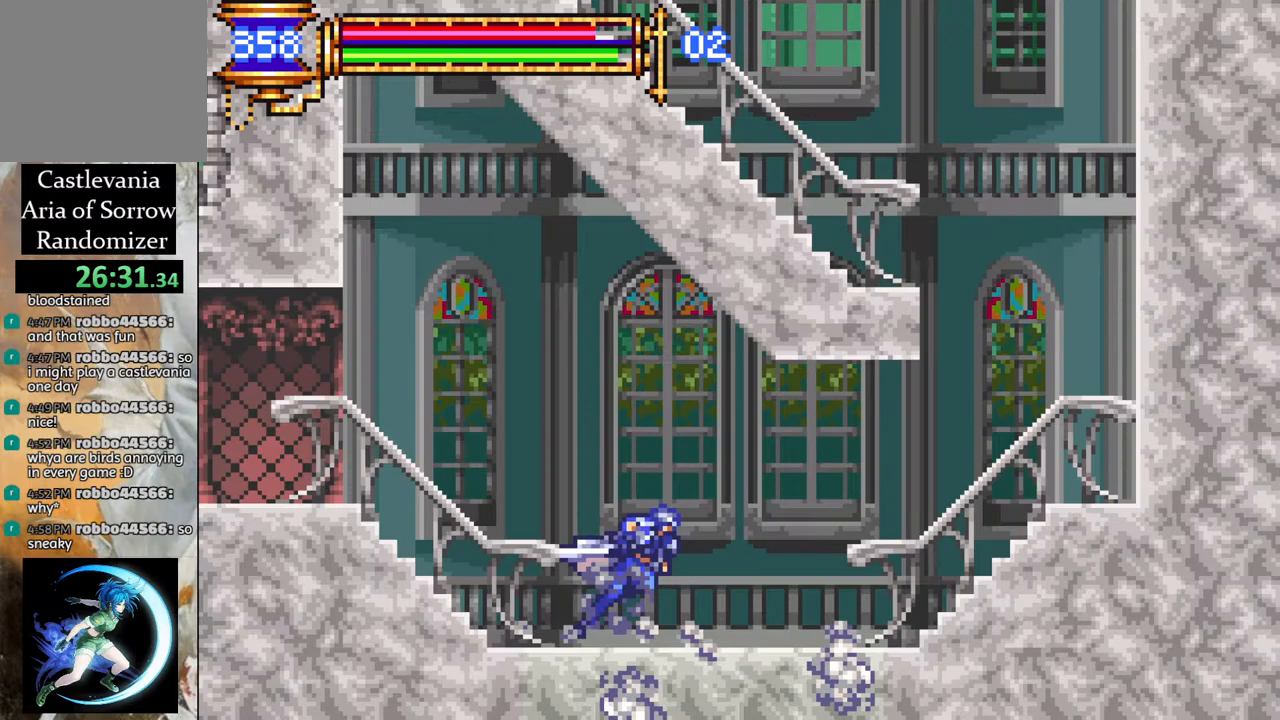
{"buttons": ["R1", "DPAD_RIGHT"], "left_stick": "center", "right_stick": "center", "events": [[17, "DPAD_LEFT", "down"], [133, "DPAD_UP", "down"], [150, "DPAD_LEFT", "up"], [183, "DPAD_RIGHT", "down"], [183, "DPAD_UP", "up"], [300, "DPAD_RIGHT", "up"], [300, "DPAD_UP", "down"], [333, "DPAD_LEFT", "down"], [333, "DPAD_UP", "up"], [433, "DPAD_UP", "down"], [450, "DPAD_LEFT", "up"], [483, "DPAD_RIGHT", "down"], [483, "DPAD_UP", "up"]]}
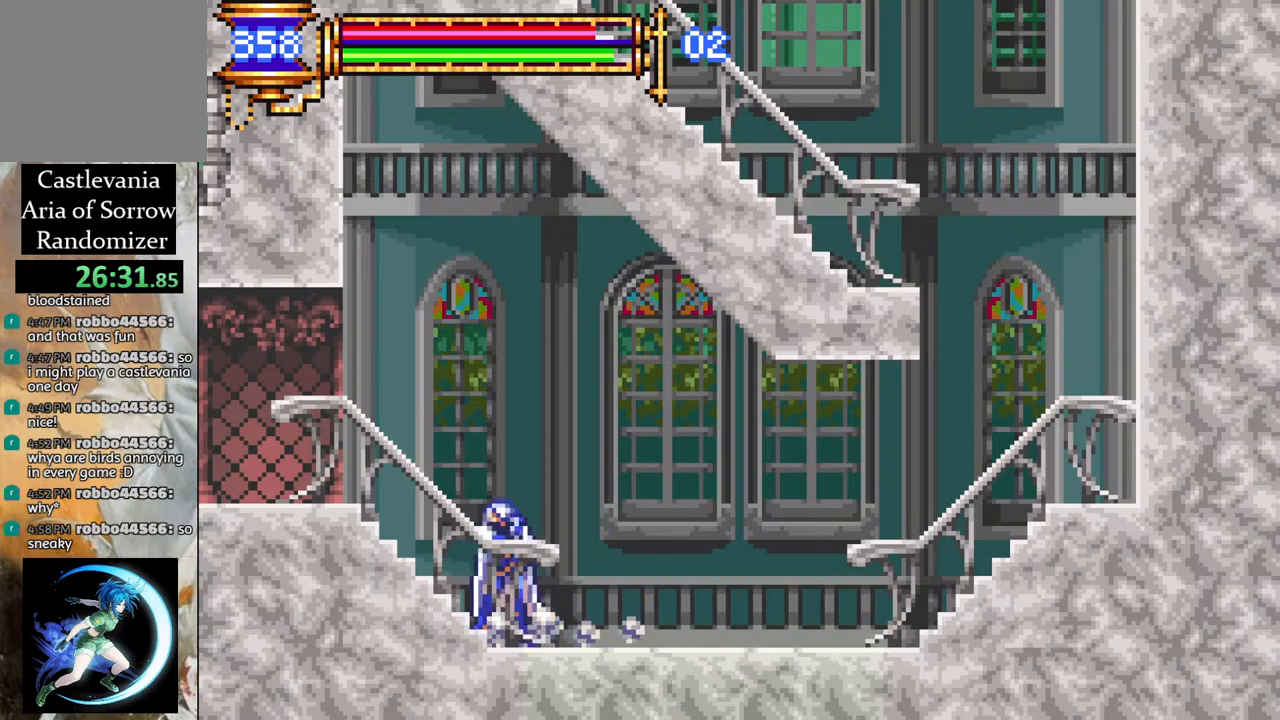
{"buttons": ["R1", "DPAD_RIGHT"], "left_stick": "center", "right_stick": "center", "events": [[83, "DPAD_RIGHT", "up"], [83, "DPAD_UP", "down"], [100, "DPAD_LEFT", "down"], [100, "DPAD_UP", "up"], [167, "DPAD_LEFT", "up"], [217, "DPAD_RIGHT", "down"], [300, "DPAD_UP", "down"], [333, "DPAD_LEFT", "down"], [333, "DPAD_RIGHT", "up"], [333, "DPAD_UP", "up"], [433, "DPAD_LEFT", "up"], [433, "DPAD_UP", "down"], [483, "DPAD_RIGHT", "down"], [483, "DPAD_UP", "up"]]}
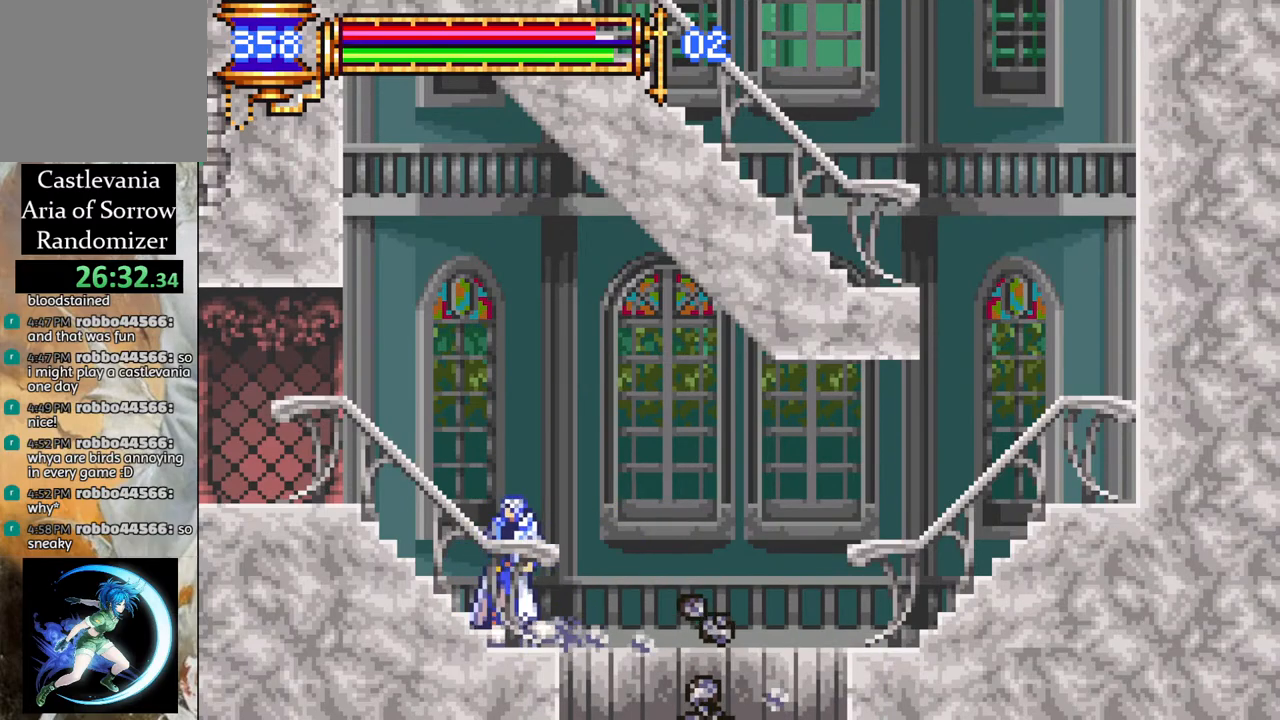
{"buttons": ["DPAD_LEFT"], "left_stick": "center", "right_stick": "center", "events": [[250, "DPAD_RIGHT", "up"], [317, "DPAD_LEFT", "down"], [317, "R1", "up"], [383, "DPAD_LEFT", "up"], [450, "DPAD_LEFT", "down"]]}
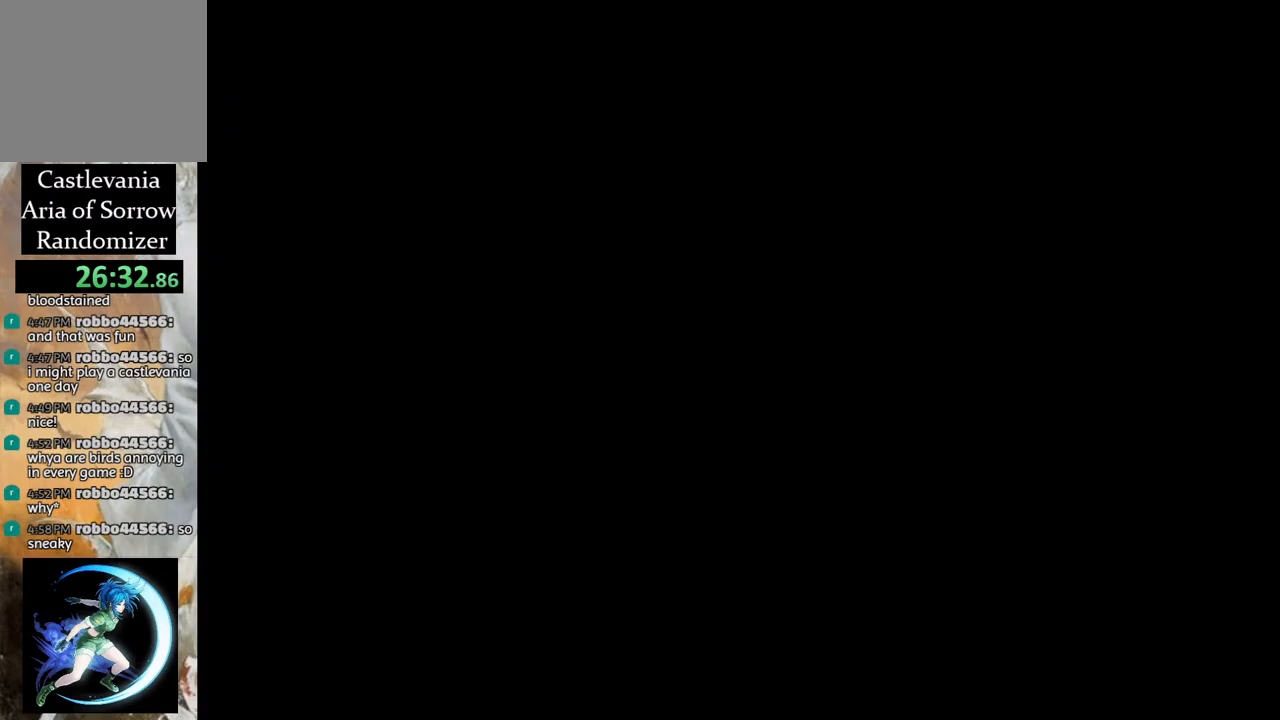
{"buttons": ["R1"], "left_stick": "center", "right_stick": "center", "events": [[17, "DPAD_LEFT", "up"], [317, "DPAD_LEFT", "down"], [383, "R1", "down"], [450, "DPAD_LEFT", "up"]]}
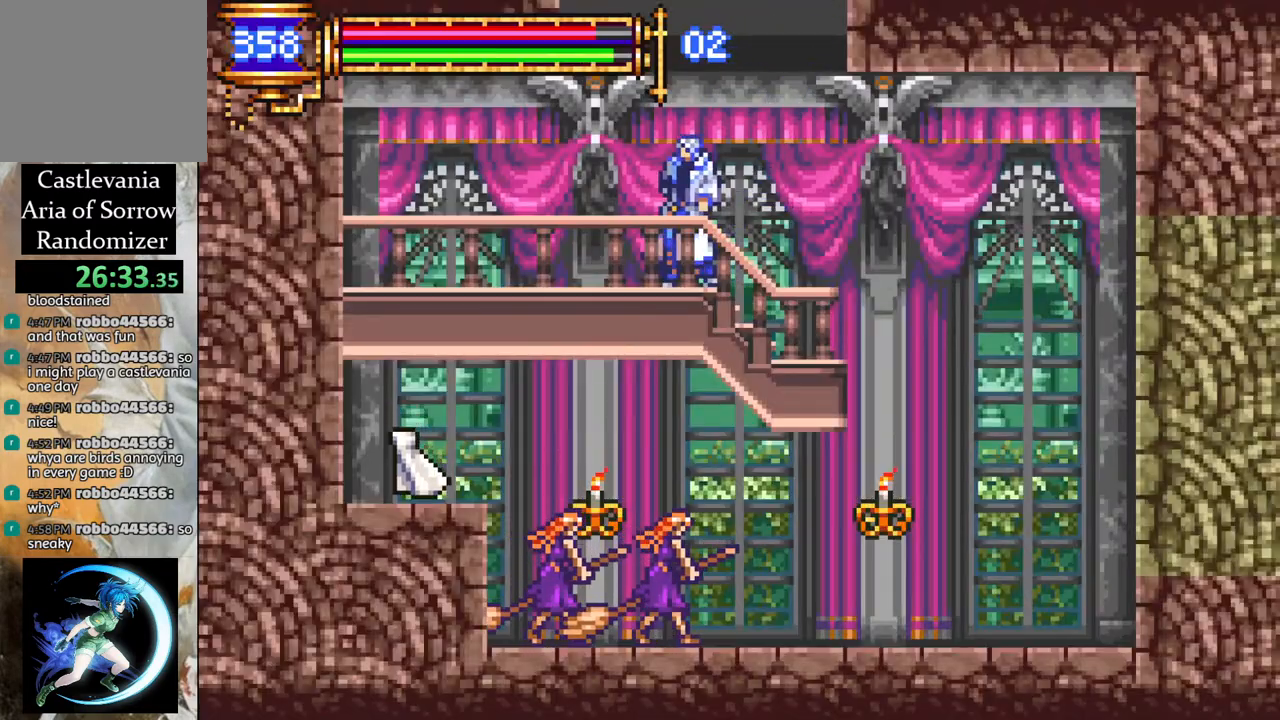
{"buttons": ["R1"], "left_stick": "center", "right_stick": "center", "events": [[67, "R1", "up"], [183, "DPAD_RIGHT", "down"], [250, "R1", "down"], [483, "DPAD_RIGHT", "up"]]}